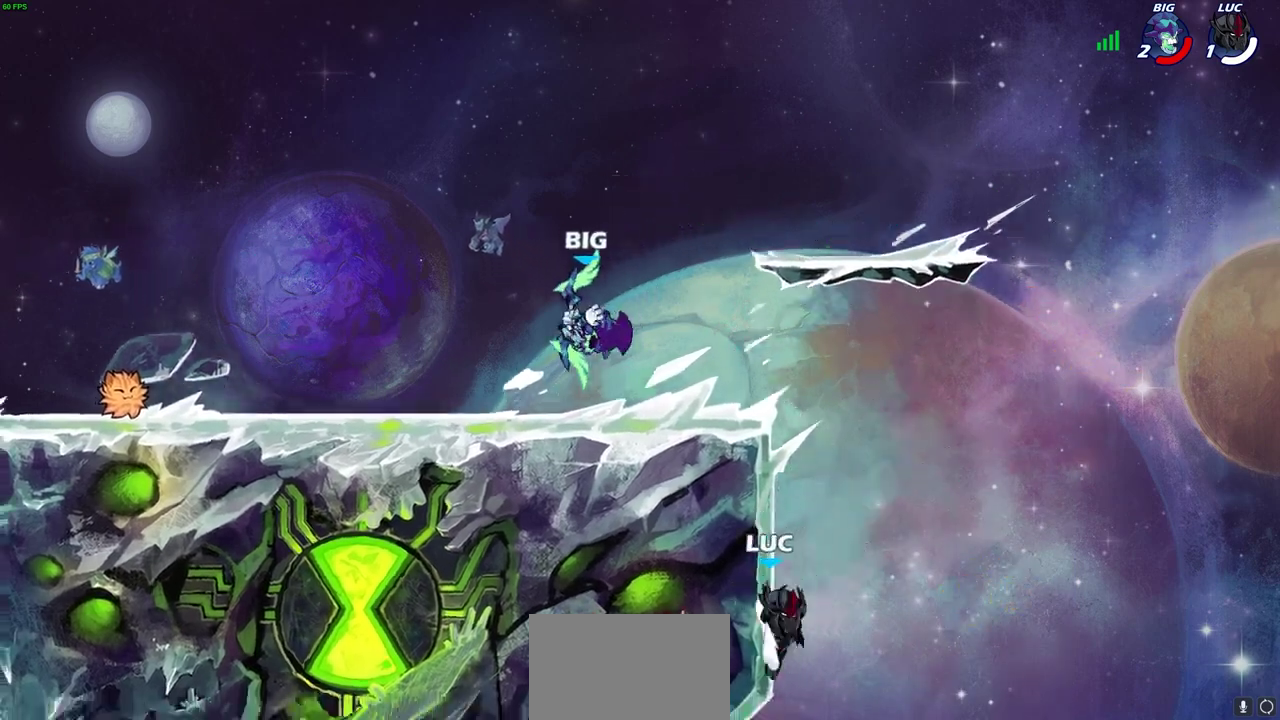
Gameplay with a controller (PlayStation layout); each line is a JSON object with the inputs held at the frame after it (dt_ms = milliseconds from this image to that frame). "events" lists button and stick changes between this image and that frame as [ms after this image, input, new state], when the widget could be followed in between. Not read: R3 right_stick.
{"dt_ms": 500, "buttons": [], "left_stick": "up", "events": [[50, "left_stick", "right"], [67, "CROSS", "down"], [117, "left_stick", "up-left"], [183, "left_stick", "left"], [233, "CROSS", "up"], [300, "CROSS", "down"], [333, "left_stick", "up-right"], [367, "CIRCLE", "down"], [400, "CROSS", "up"], [483, "CIRCLE", "up"], [500, "left_stick", "up"]]}
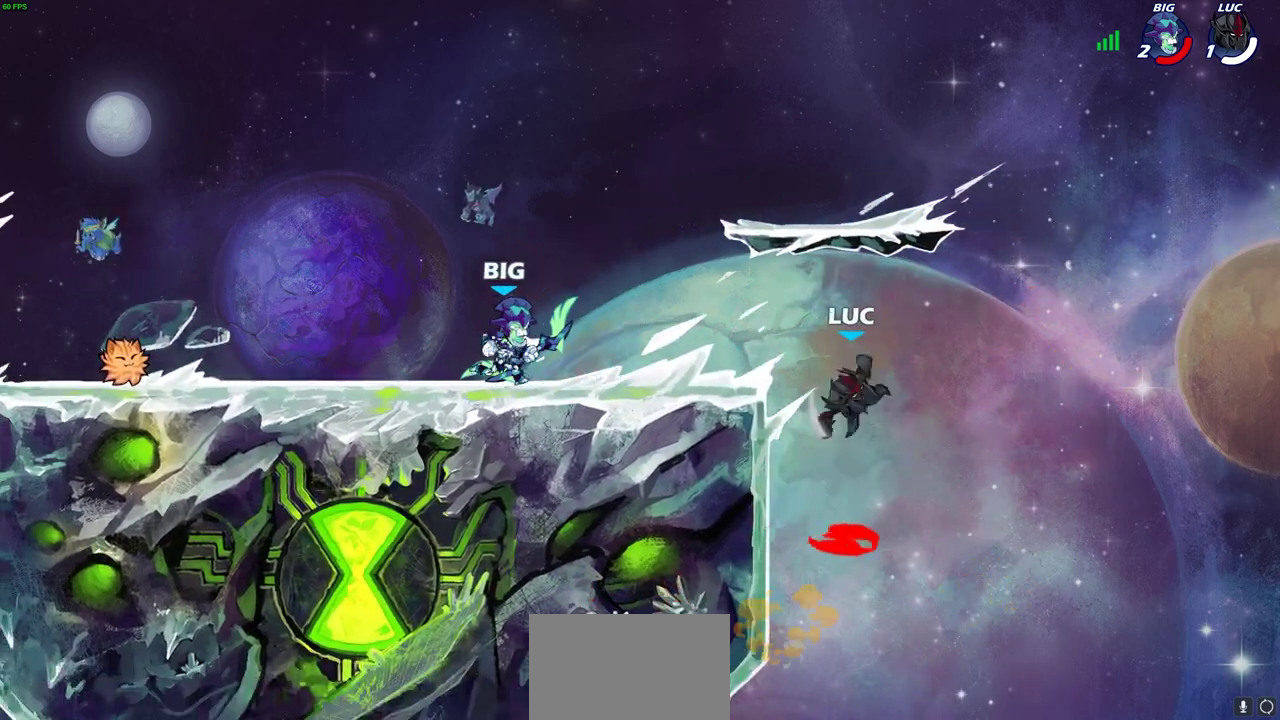
{"dt_ms": 300, "buttons": [], "left_stick": "center", "events": [[117, "left_stick", "center"]]}
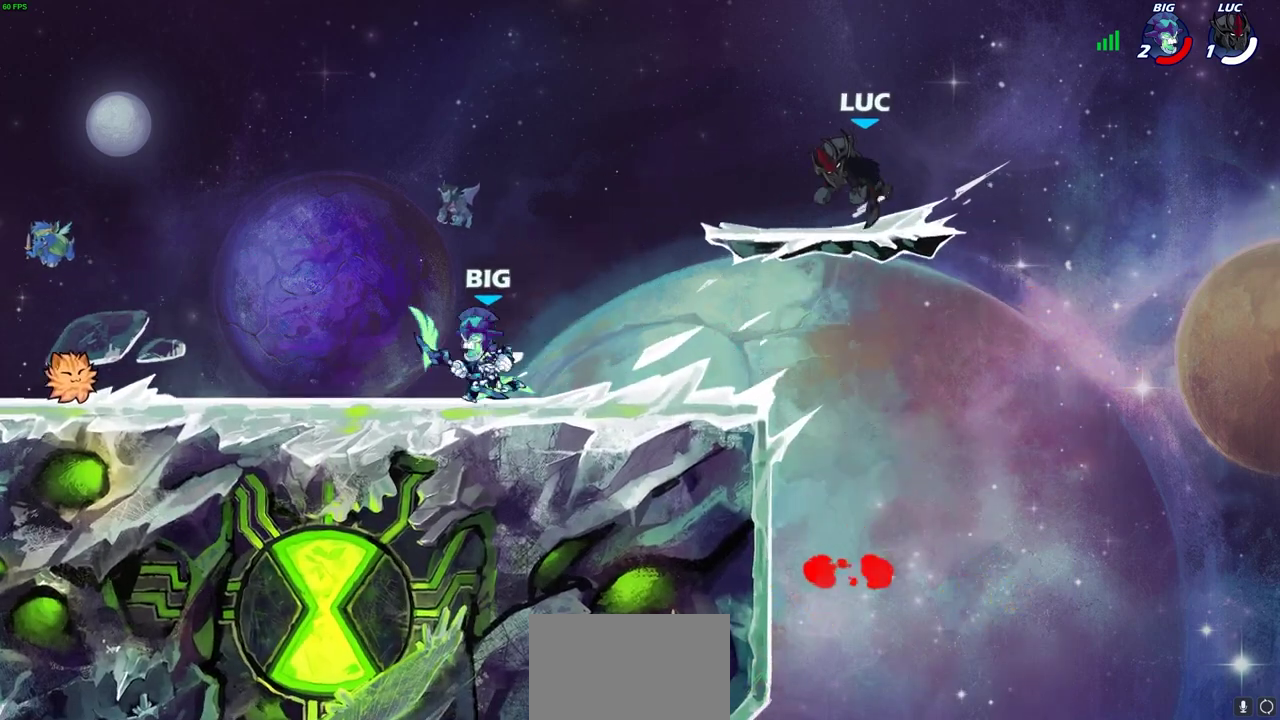
{"dt_ms": 600, "buttons": ["R2"], "left_stick": "up-left", "events": [[183, "left_stick", "right"], [233, "left_stick", "down-right"], [400, "left_stick", "down-left"], [567, "R2", "down"], [600, "left_stick", "up-left"]]}
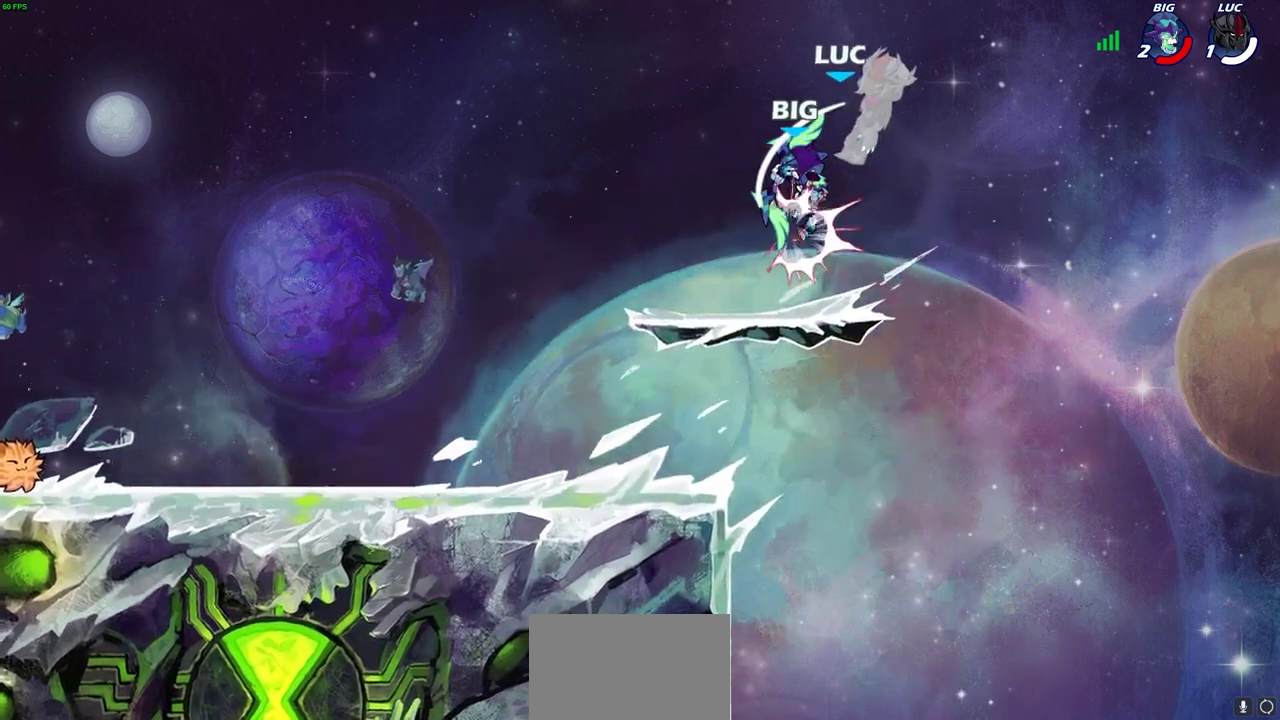
{"dt_ms": 700, "buttons": [], "left_stick": "down-left", "events": [[150, "R2", "up"], [183, "left_stick", "center"], [550, "left_stick", "down"], [600, "SQUARE", "down"], [600, "left_stick", "down-left"], [683, "SQUARE", "up"]]}
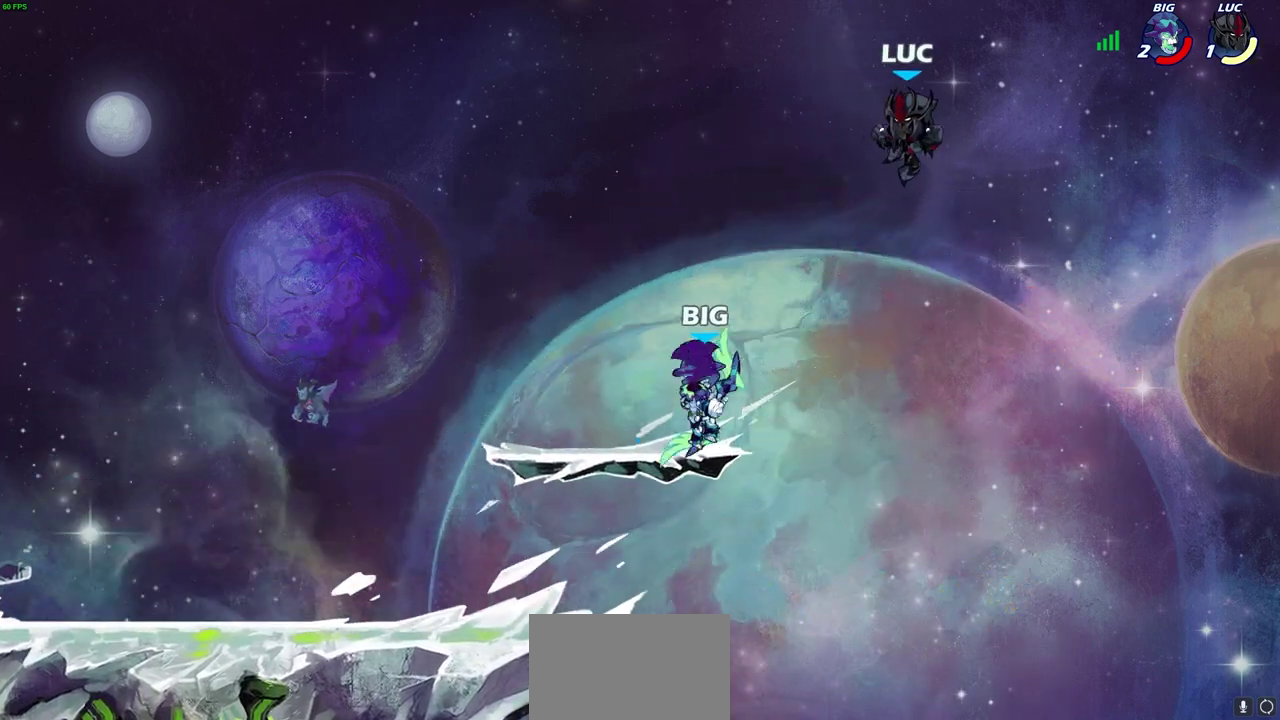
{"dt_ms": 400, "buttons": [], "left_stick": "down-right", "events": [[400, "left_stick", "down-right"]]}
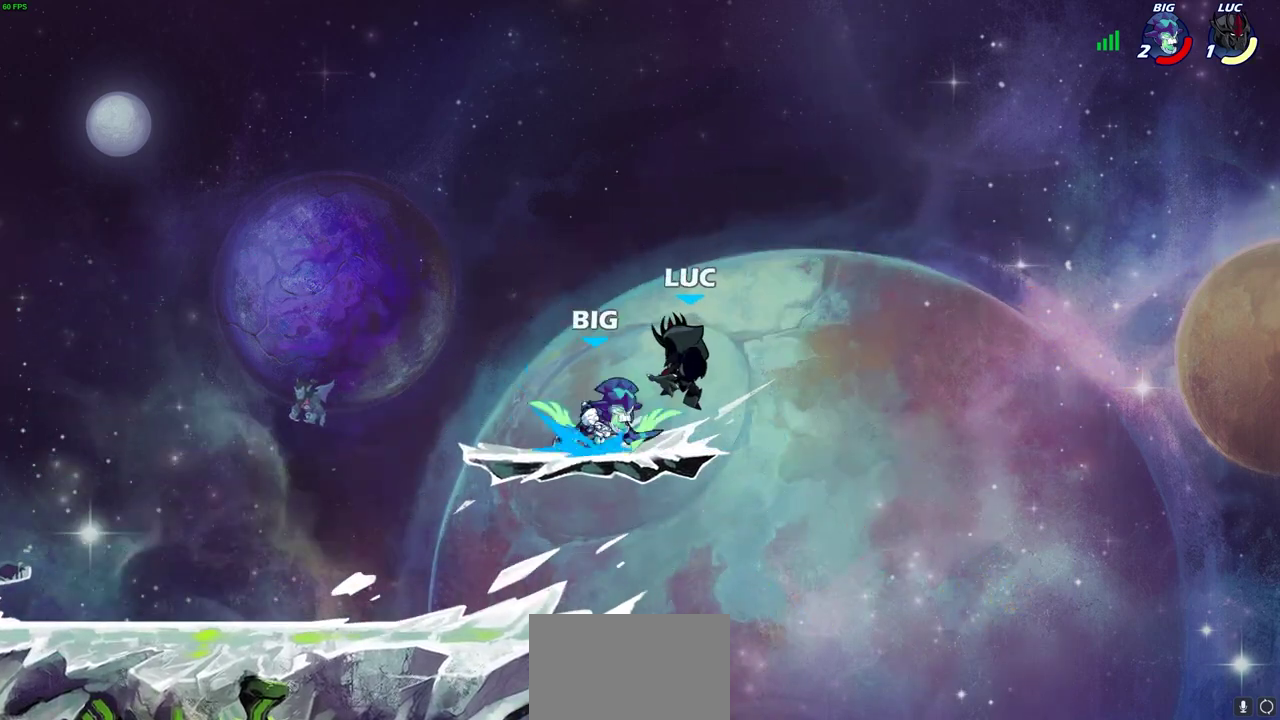
{"dt_ms": 700, "buttons": [], "left_stick": "right", "events": [[133, "left_stick", "down"], [267, "left_stick", "down-left"], [383, "left_stick", "left"], [433, "left_stick", "up-left"], [650, "left_stick", "right"]]}
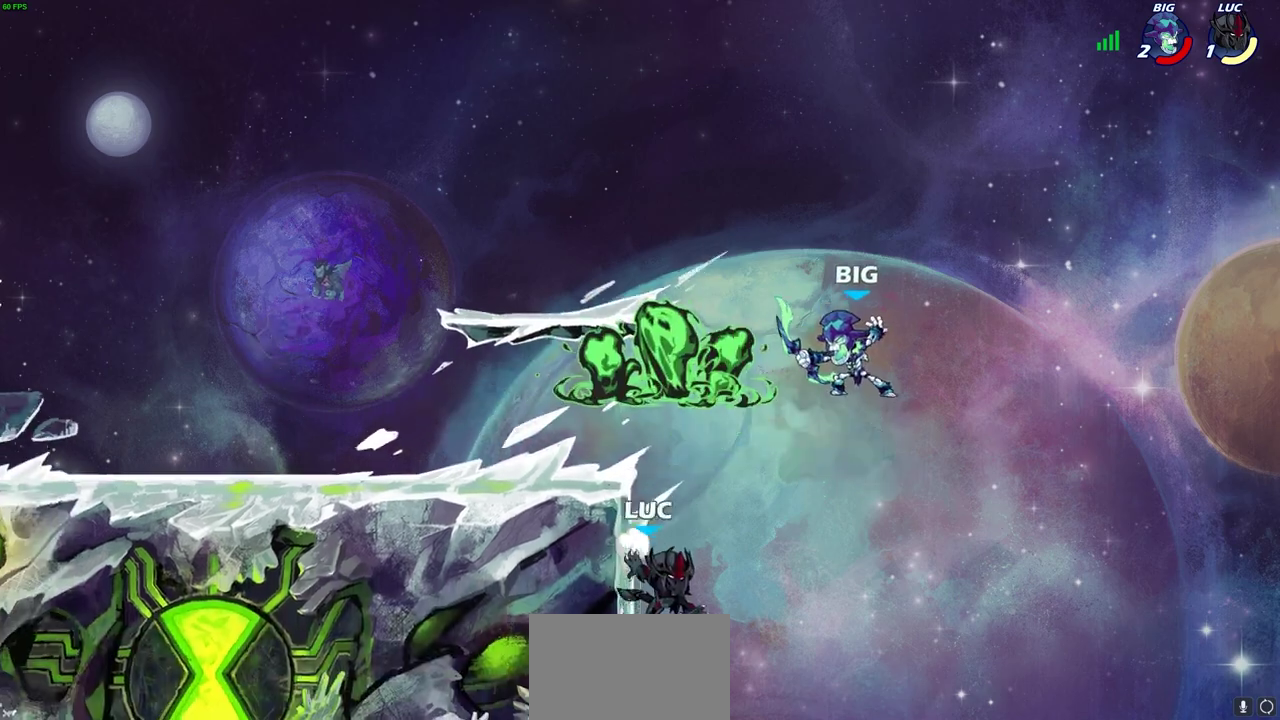
{"dt_ms": 300, "buttons": [], "left_stick": "up-right", "events": [[50, "CROSS", "down"], [100, "CIRCLE", "down"], [117, "left_stick", "up-right"], [133, "CROSS", "up"], [217, "CIRCLE", "up"]]}
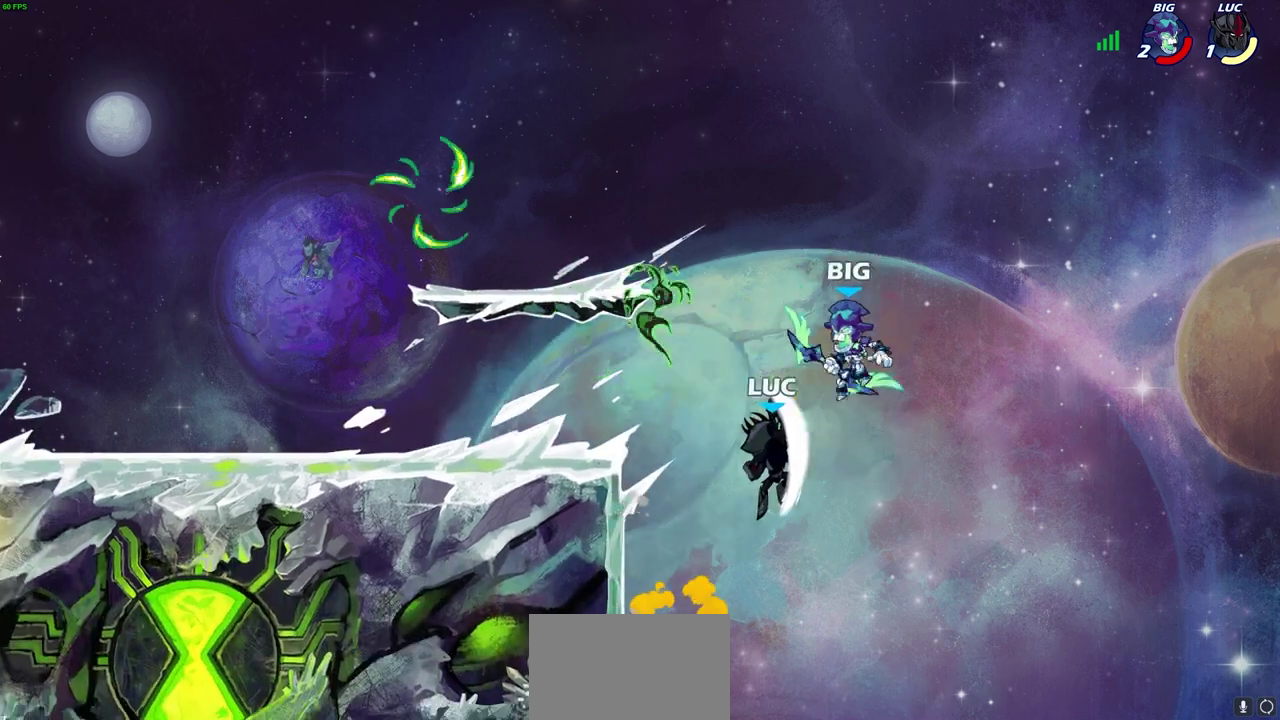
{"dt_ms": 400, "buttons": [], "left_stick": "left", "events": [[33, "left_stick", "up"], [117, "left_stick", "left"]]}
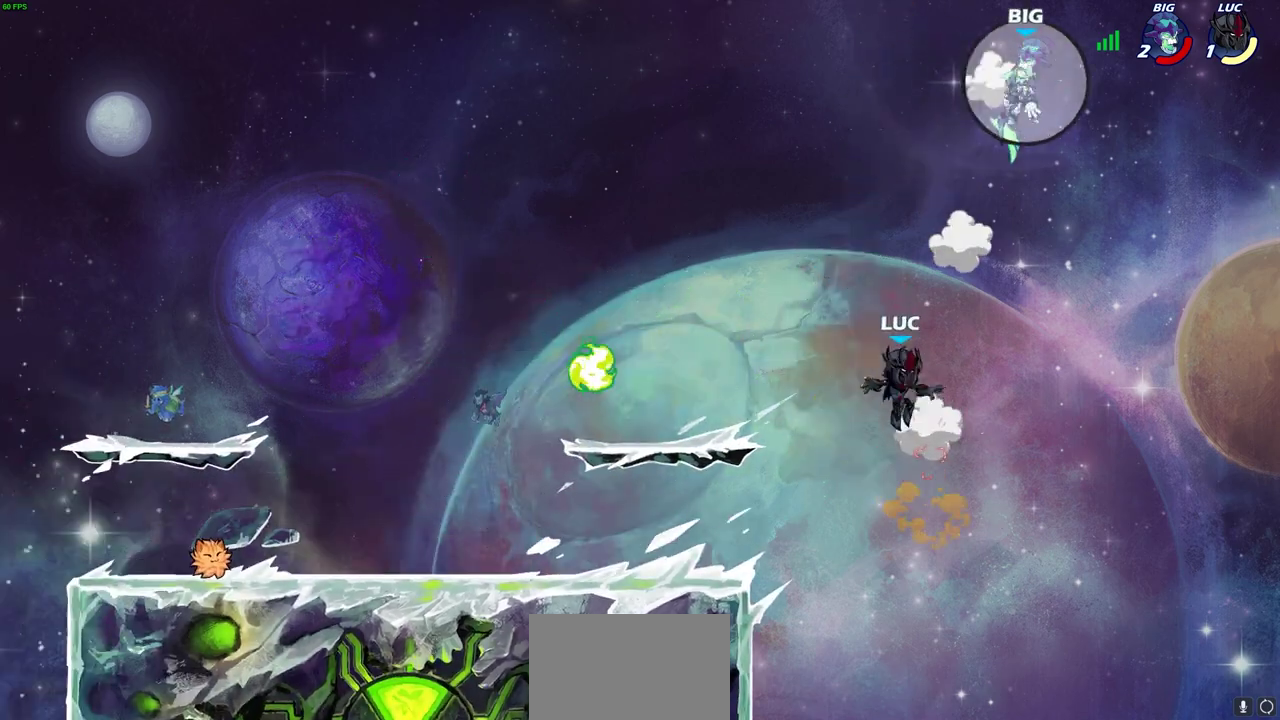
{"dt_ms": 600, "buttons": [], "left_stick": "down-left", "events": [[150, "R2", "down"], [450, "R2", "up"], [533, "left_stick", "down-left"]]}
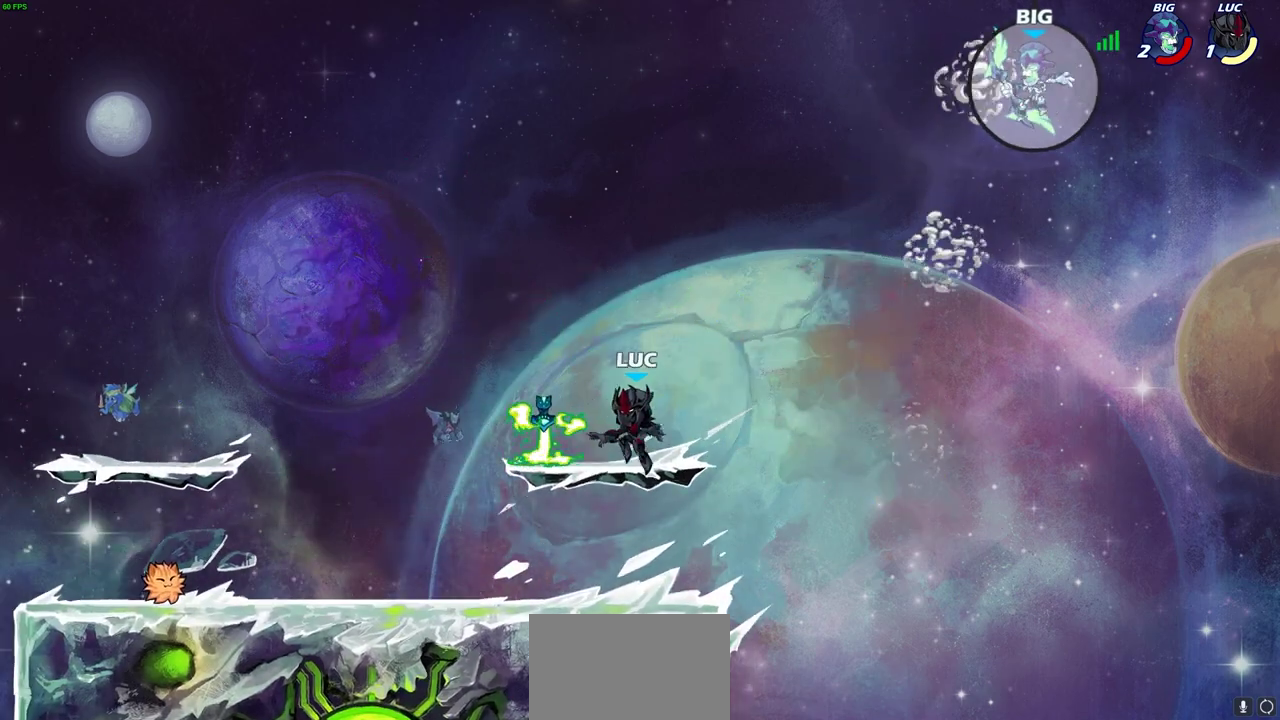
{"dt_ms": 400, "buttons": ["CROSS"], "left_stick": "up-right", "events": [[67, "left_stick", "down"], [150, "left_stick", "down-right"], [250, "left_stick", "right"], [300, "CROSS", "down"], [333, "left_stick", "up-right"]]}
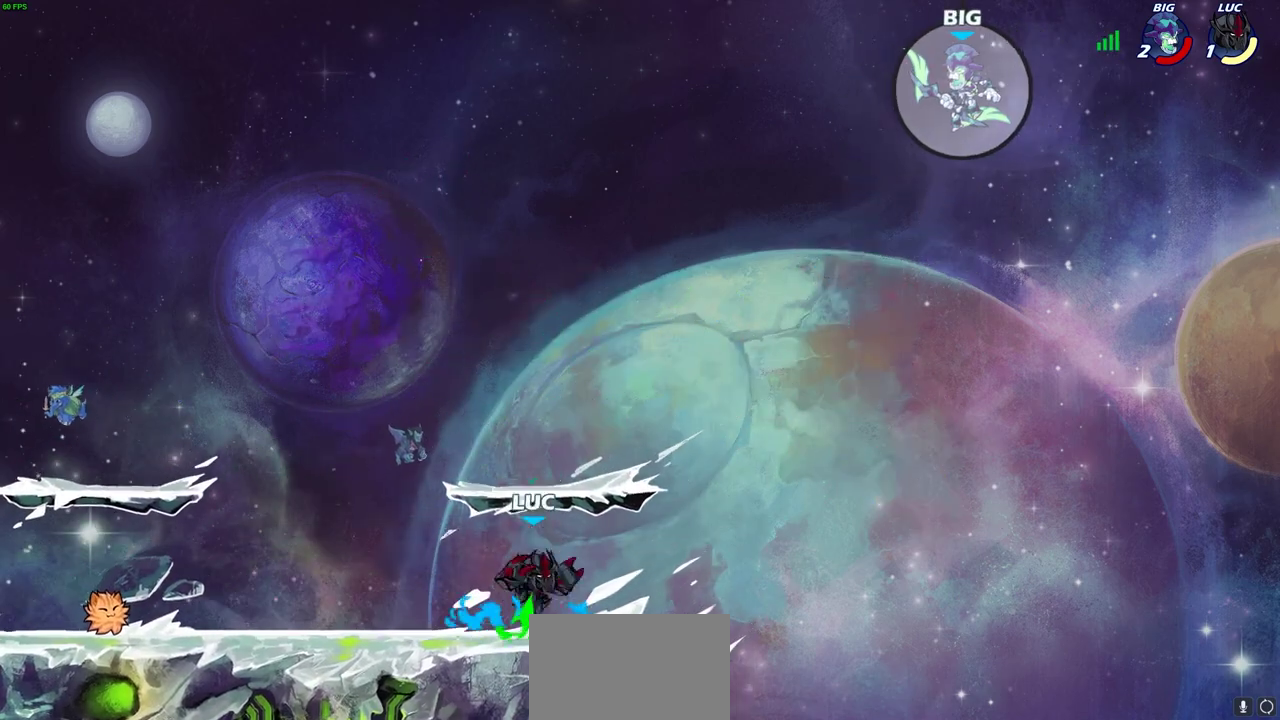
{"dt_ms": 600, "buttons": ["CROSS"], "left_stick": "left", "events": [[50, "CROSS", "up"], [183, "left_stick", "down"], [317, "left_stick", "down-left"], [450, "left_stick", "left"], [533, "CROSS", "down"]]}
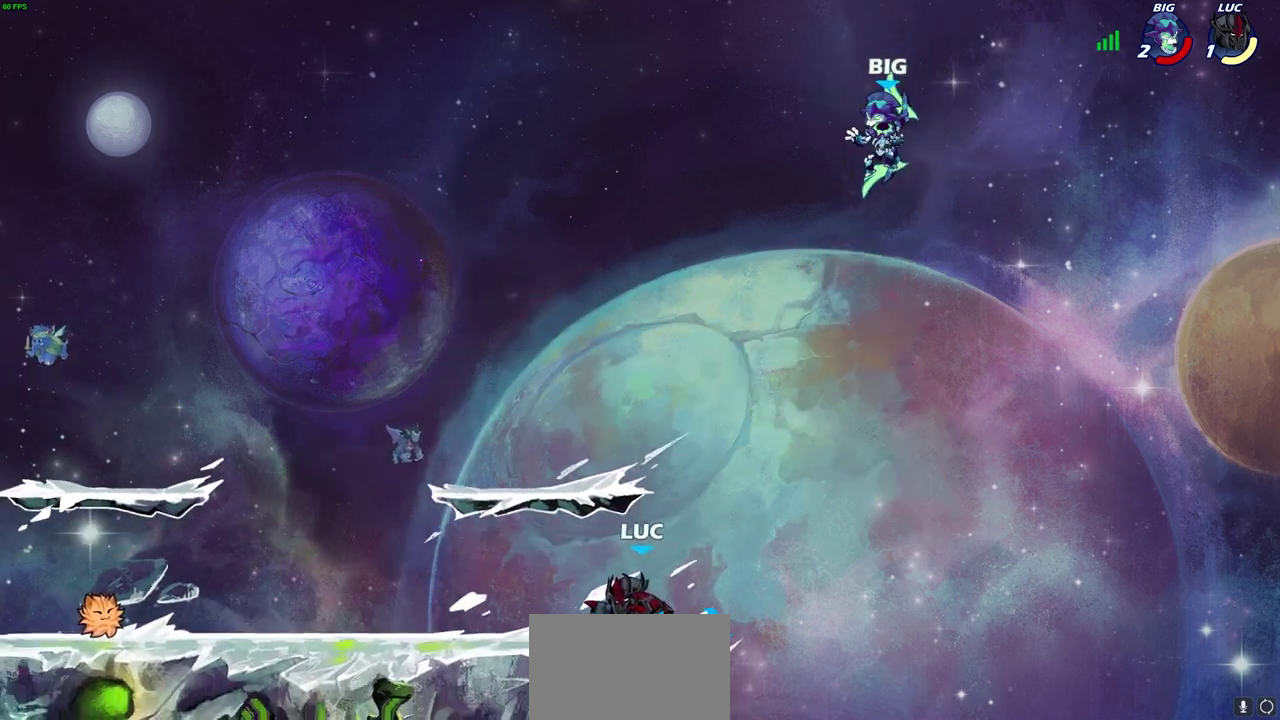
{"dt_ms": 700, "buttons": [], "left_stick": "center", "events": [[83, "CROSS", "up"], [117, "left_stick", "down-left"], [217, "left_stick", "down"], [300, "left_stick", "down-right"], [367, "left_stick", "right"], [517, "R2", "down"], [517, "left_stick", "center"], [533, "CIRCLE", "down"], [567, "R2", "up"], [600, "CIRCLE", "up"]]}
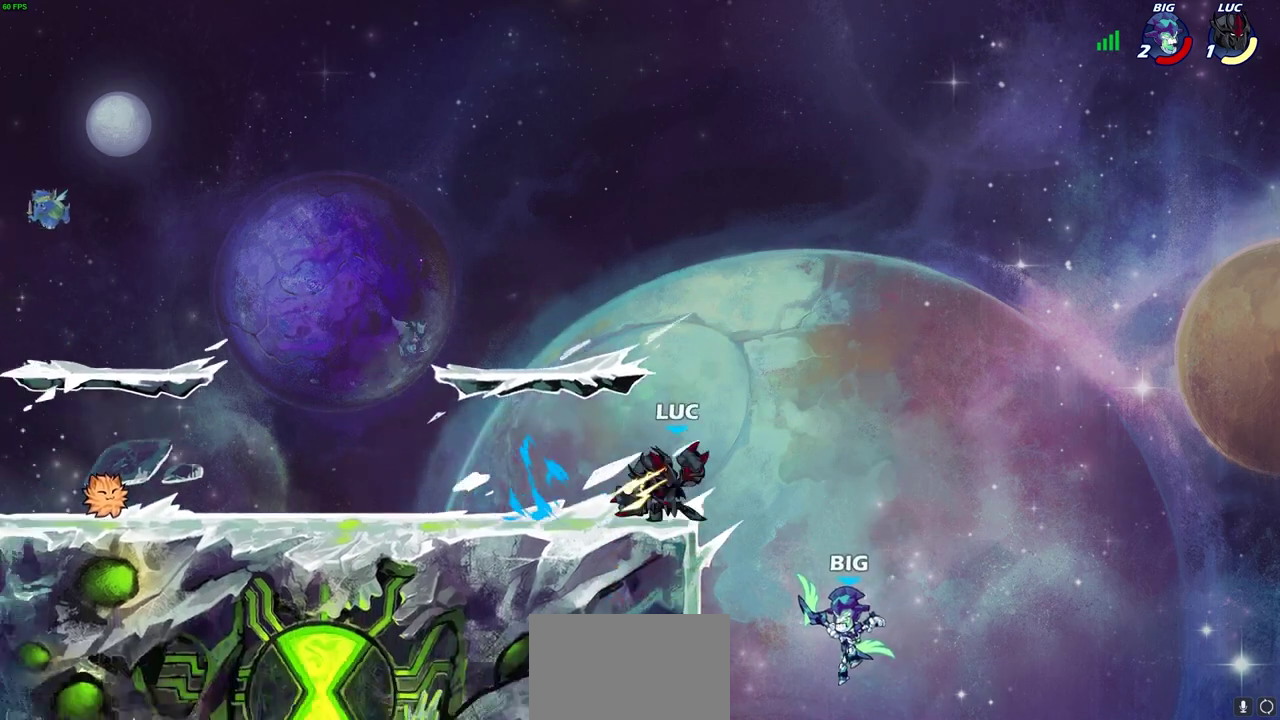
{"dt_ms": 300, "buttons": [], "left_stick": "center", "events": []}
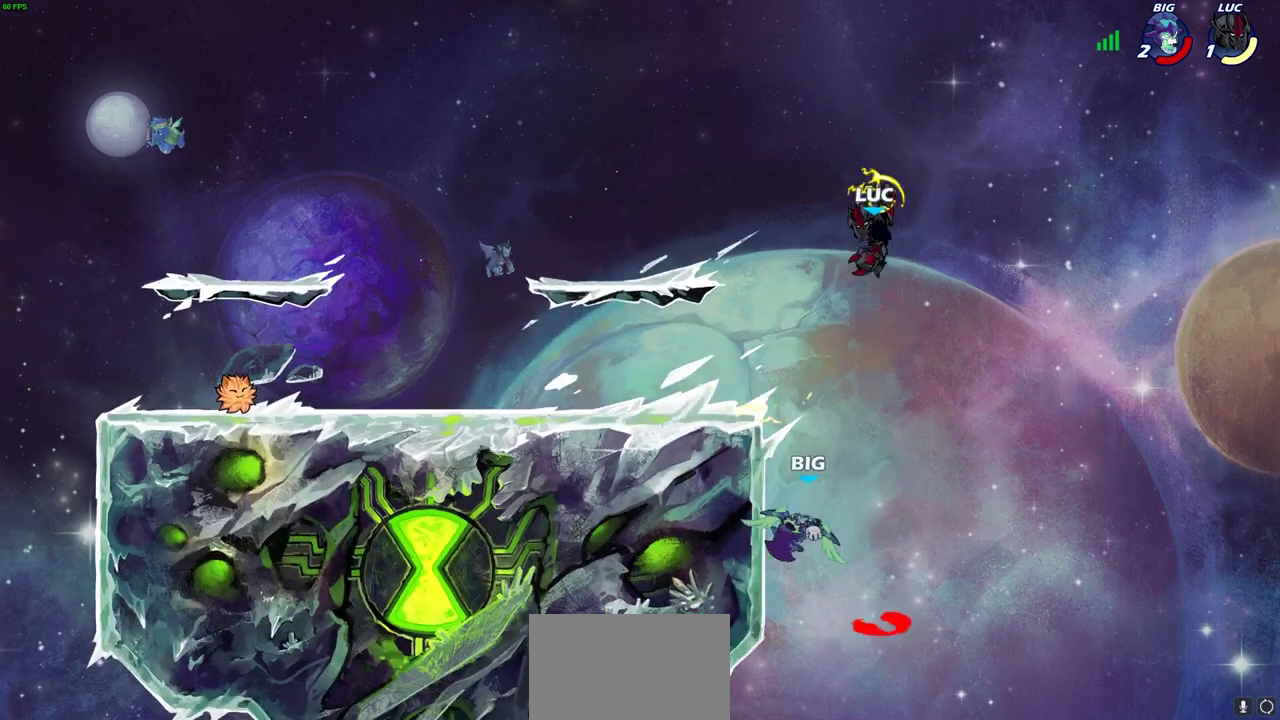
{"dt_ms": 600, "buttons": [], "left_stick": "left", "events": [[183, "left_stick", "left"], [283, "SQUARE", "down"], [350, "SQUARE", "up"]]}
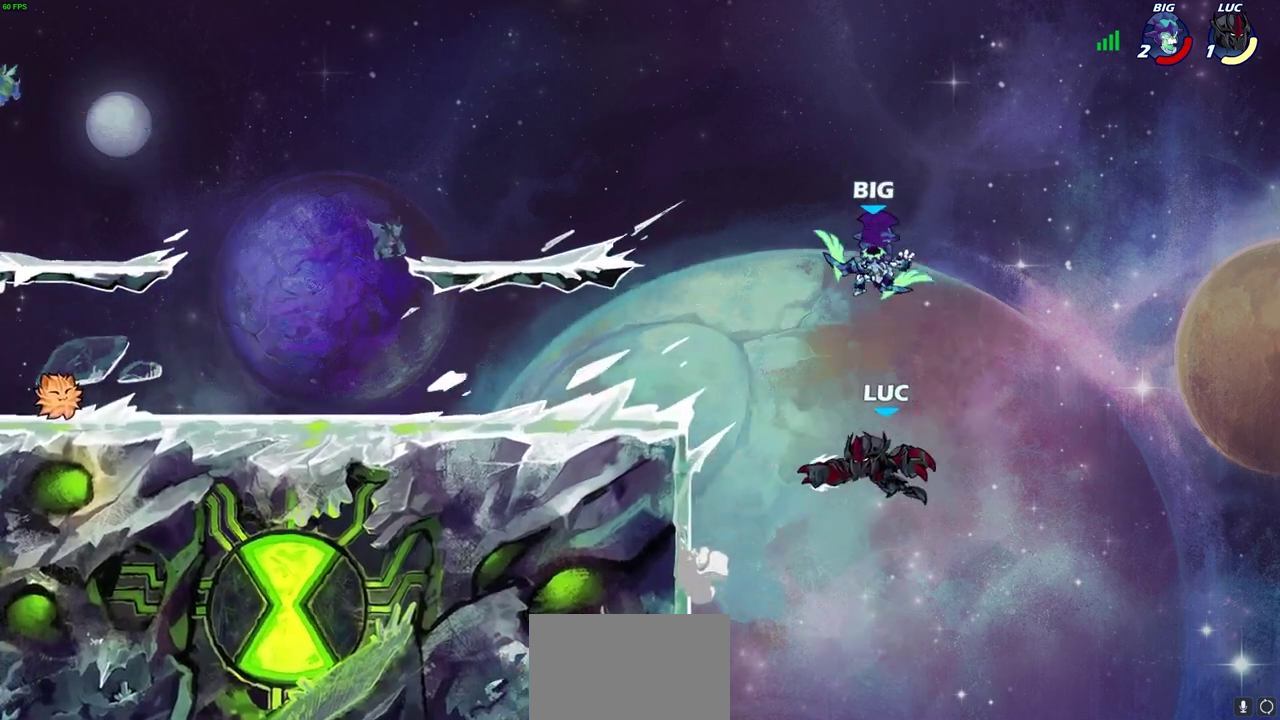
{"dt_ms": 400, "buttons": [], "left_stick": "left", "events": [[150, "left_stick", "up-right"], [317, "left_stick", "up-left"], [383, "left_stick", "left"]]}
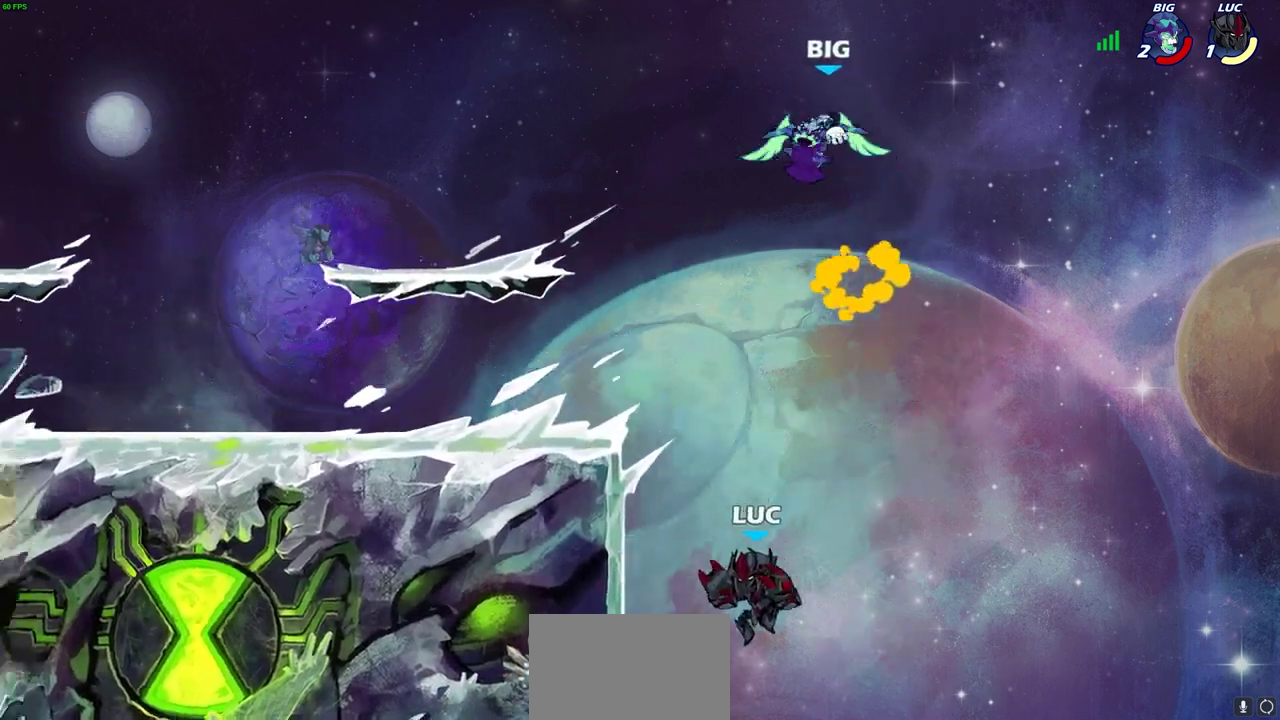
{"dt_ms": 300, "buttons": ["CIRCLE"], "left_stick": "left", "events": [[67, "left_stick", "up-left"], [133, "CROSS", "down"], [233, "CIRCLE", "down"], [250, "CROSS", "up"], [267, "left_stick", "left"]]}
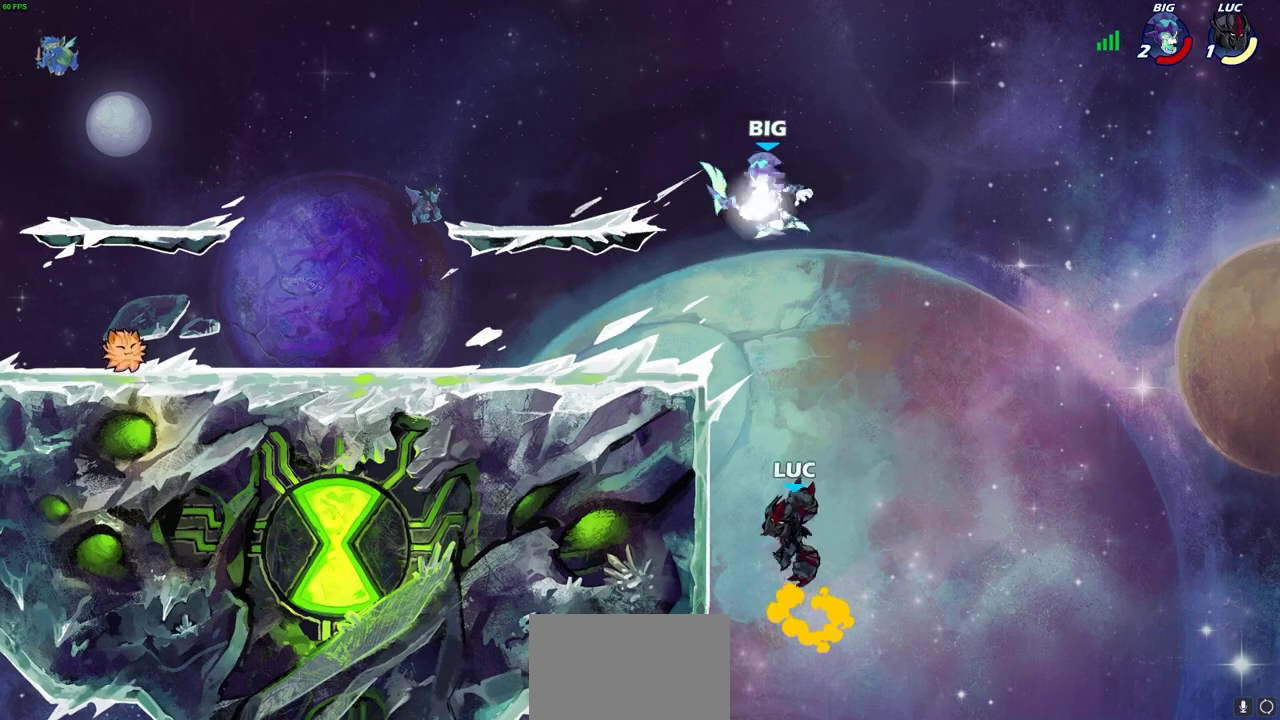
{"dt_ms": 900, "buttons": [], "left_stick": "down-left", "events": [[50, "CIRCLE", "up"], [50, "left_stick", "up-left"], [383, "left_stick", "right"], [617, "CROSS", "down"], [633, "left_stick", "up-left"], [750, "left_stick", "left"], [833, "CROSS", "up"], [883, "left_stick", "down-left"]]}
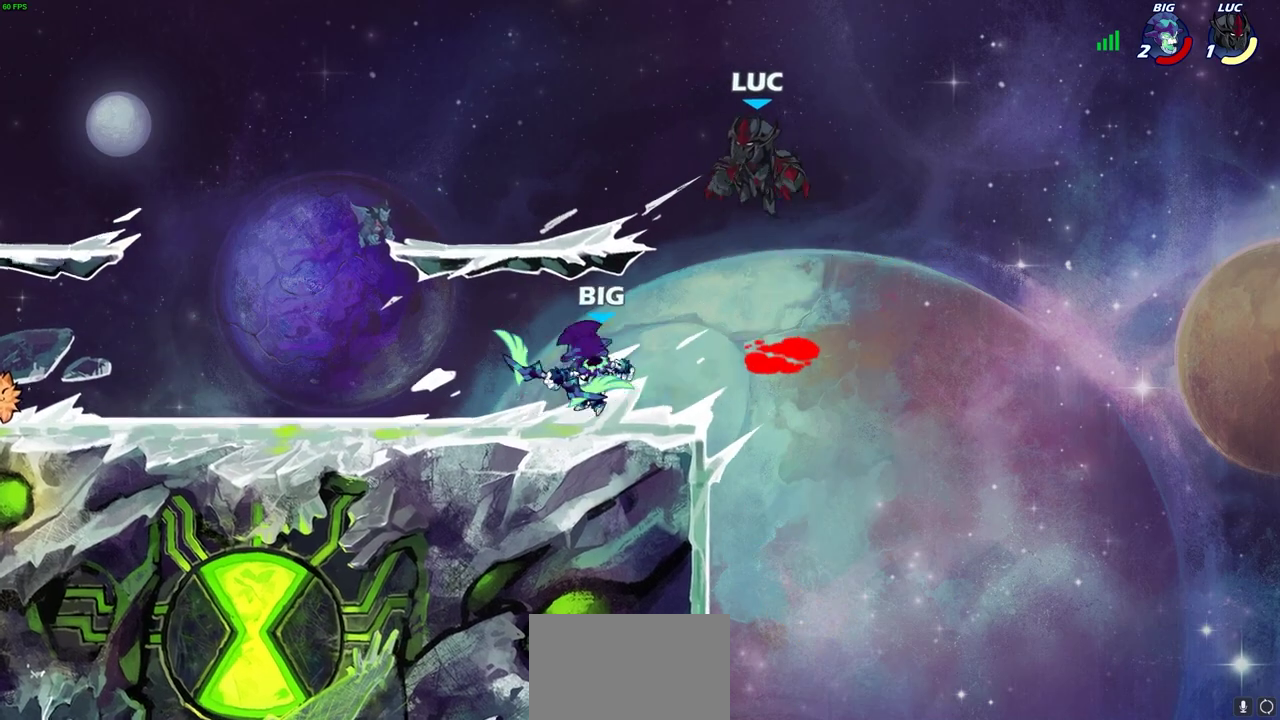
{"dt_ms": 300, "buttons": [], "left_stick": "left"}
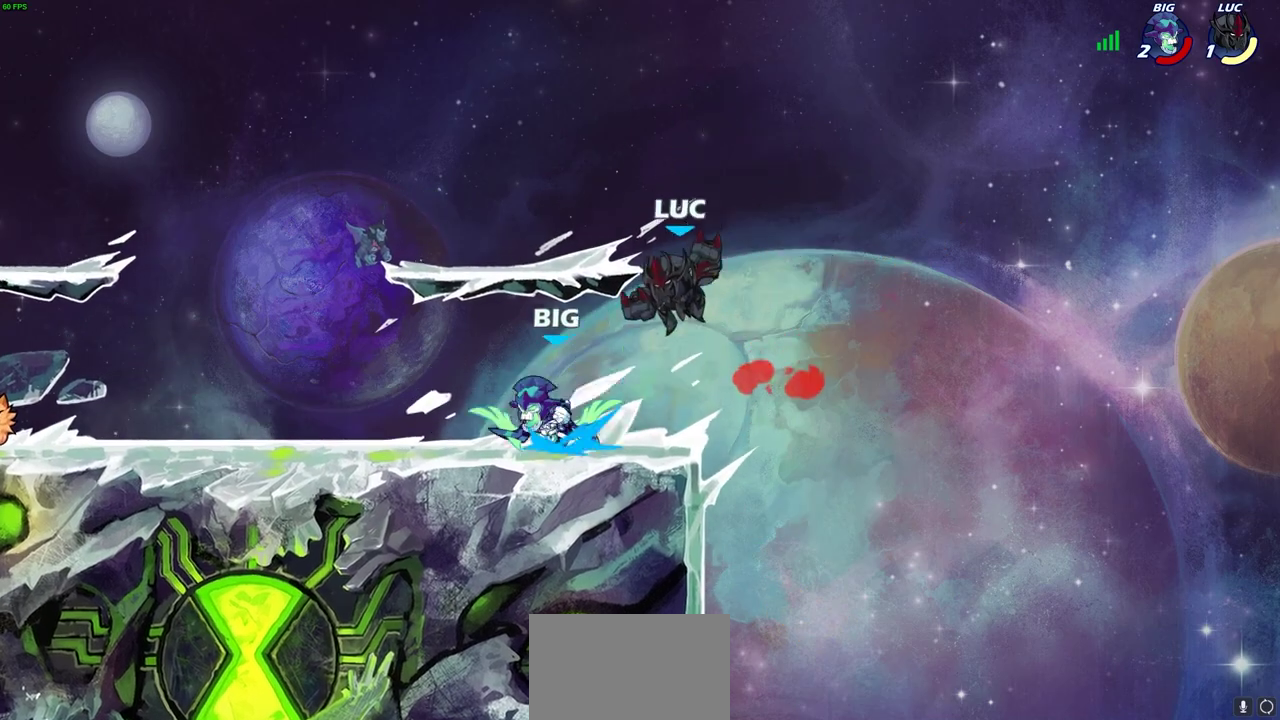
{"dt_ms": 400, "buttons": [], "left_stick": "right", "events": [[117, "left_stick", "center"], [367, "left_stick", "right"]]}
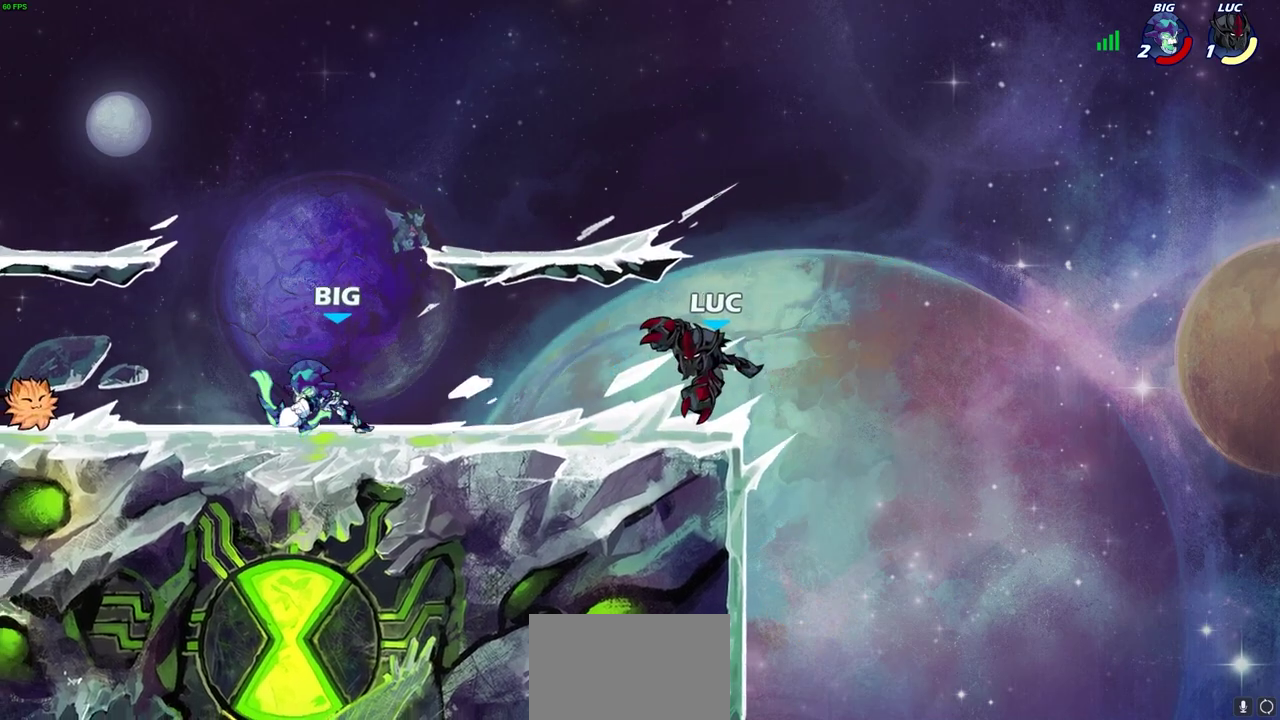
{"dt_ms": 600, "buttons": ["R2"], "left_stick": "left", "events": [[133, "CROSS", "down"], [133, "left_stick", "up-right"], [217, "left_stick", "up"], [250, "CROSS", "up"], [333, "left_stick", "left"], [383, "left_stick", "down-left"], [533, "left_stick", "left"], [550, "R2", "down"]]}
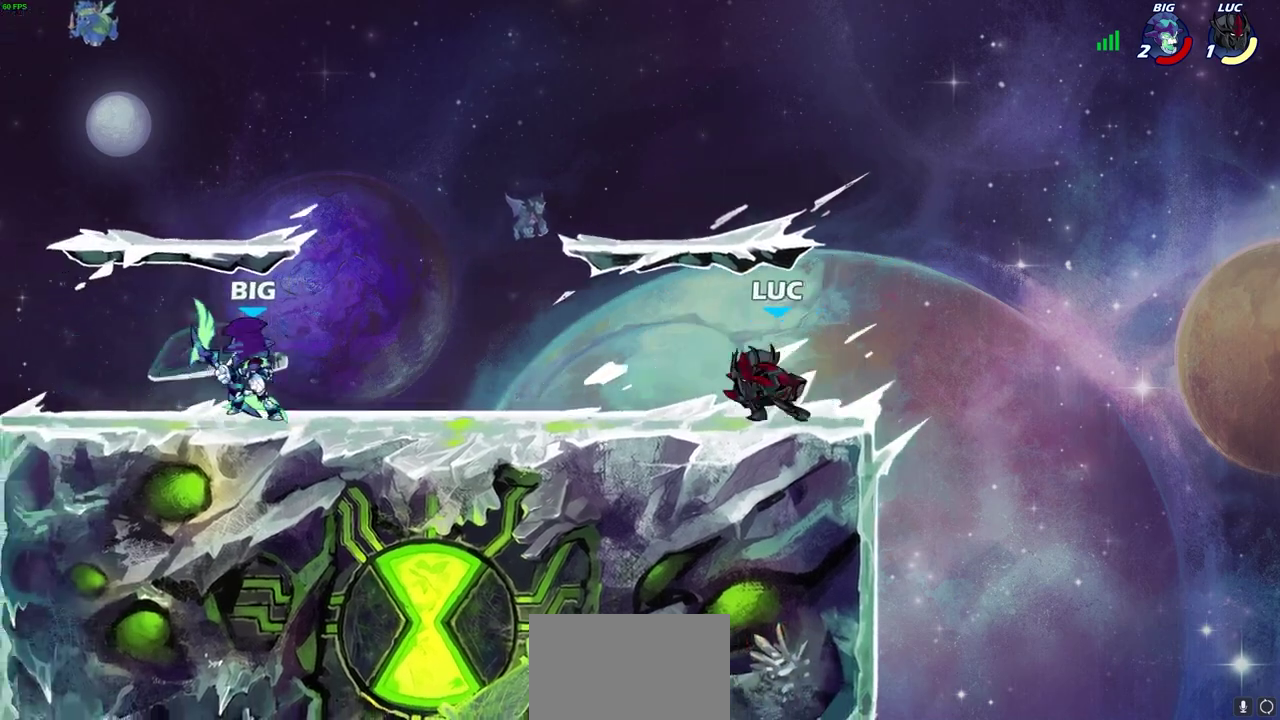
{"dt_ms": 700, "buttons": [], "left_stick": "center", "events": [[67, "R2", "up"], [83, "left_stick", "right"], [133, "R2", "down"], [250, "R2", "up"], [383, "left_stick", "left"], [467, "CIRCLE", "down"], [533, "CIRCLE", "up"], [533, "left_stick", "center"]]}
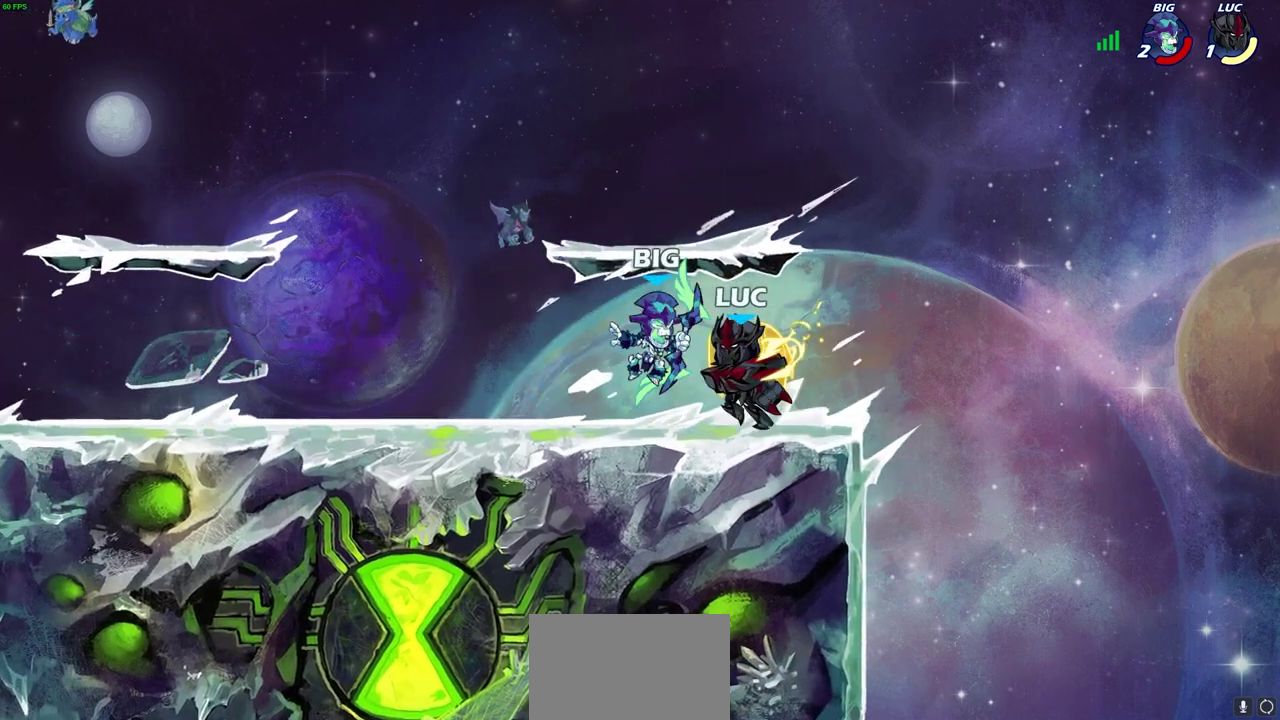
{"dt_ms": 300, "buttons": [], "left_stick": "center", "events": []}
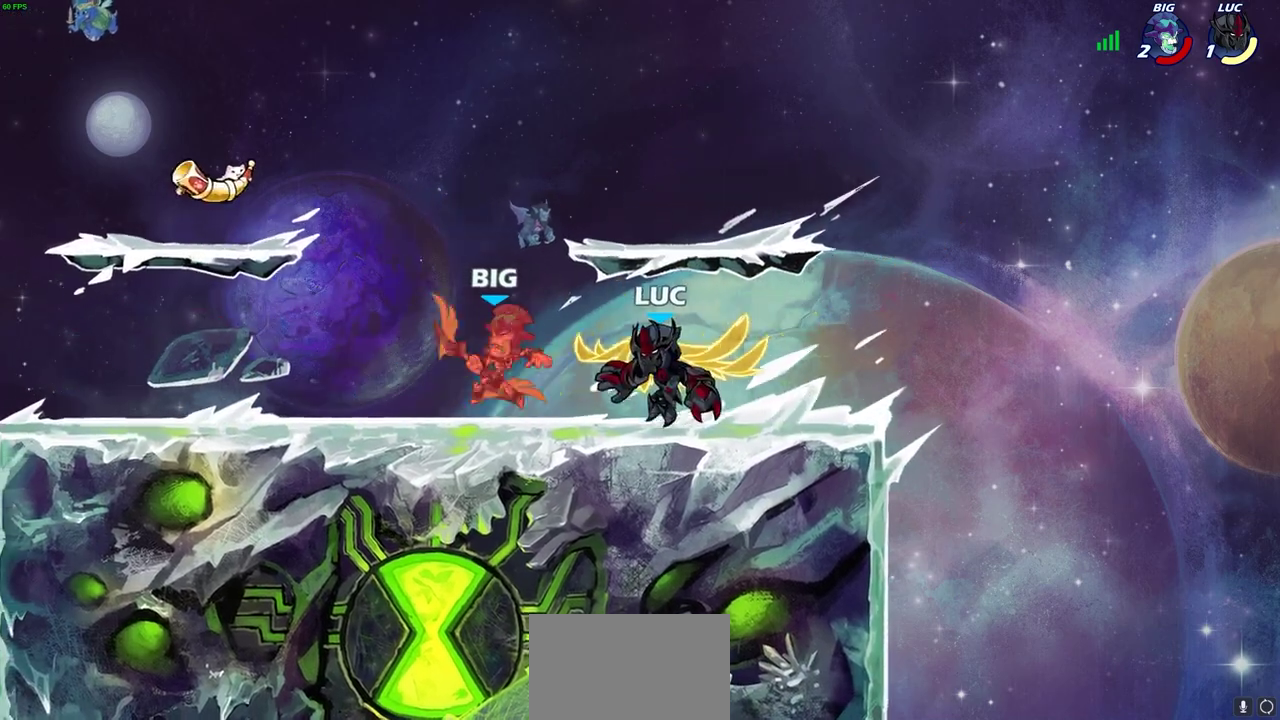
{"dt_ms": 400, "buttons": [], "left_stick": "center", "events": []}
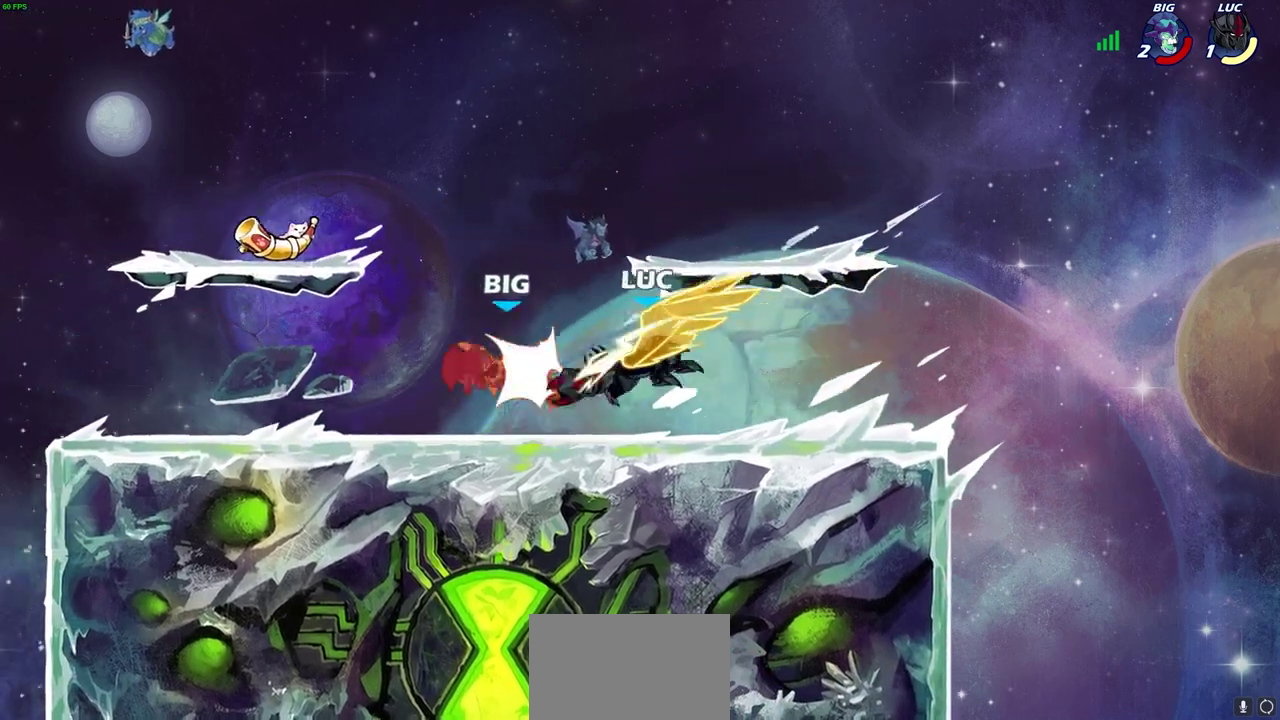
{"dt_ms": 800, "buttons": ["CIRCLE"], "left_stick": "up-right", "events": [[50, "left_stick", "up-left"], [300, "R2", "down"], [567, "R2", "up"], [650, "CROSS", "down"], [650, "left_stick", "up-right"], [750, "CIRCLE", "down"], [767, "CROSS", "up"]]}
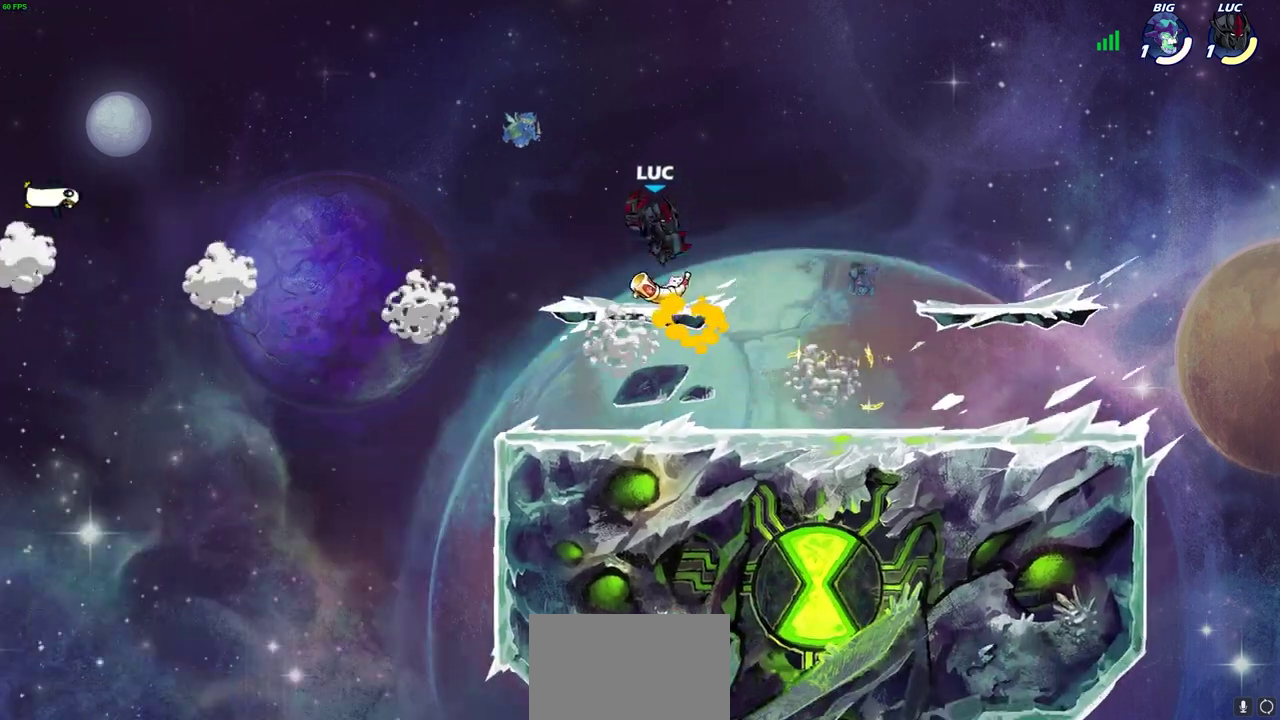
{"dt_ms": 300, "buttons": [], "left_stick": "center", "events": [[83, "CIRCLE", "up"], [150, "left_stick", "center"]]}
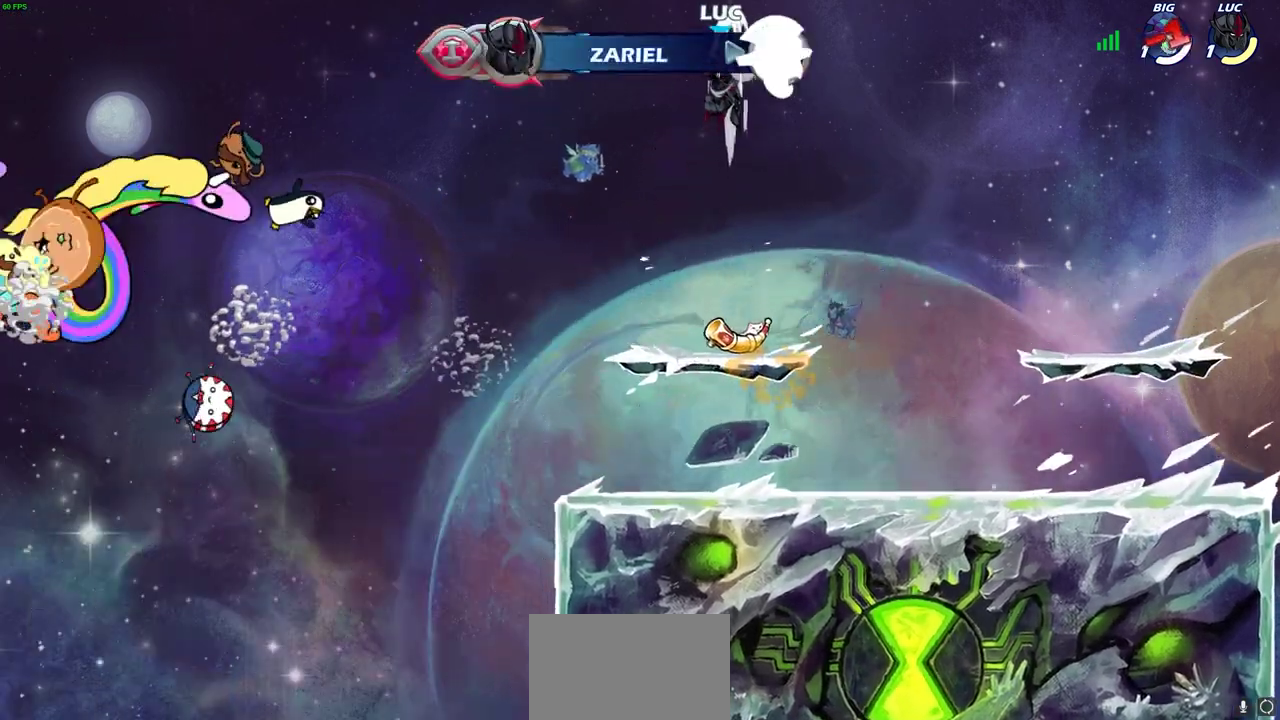
{"dt_ms": 600, "buttons": [], "left_stick": "center", "events": [[233, "left_stick", "up"], [583, "left_stick", "center"]]}
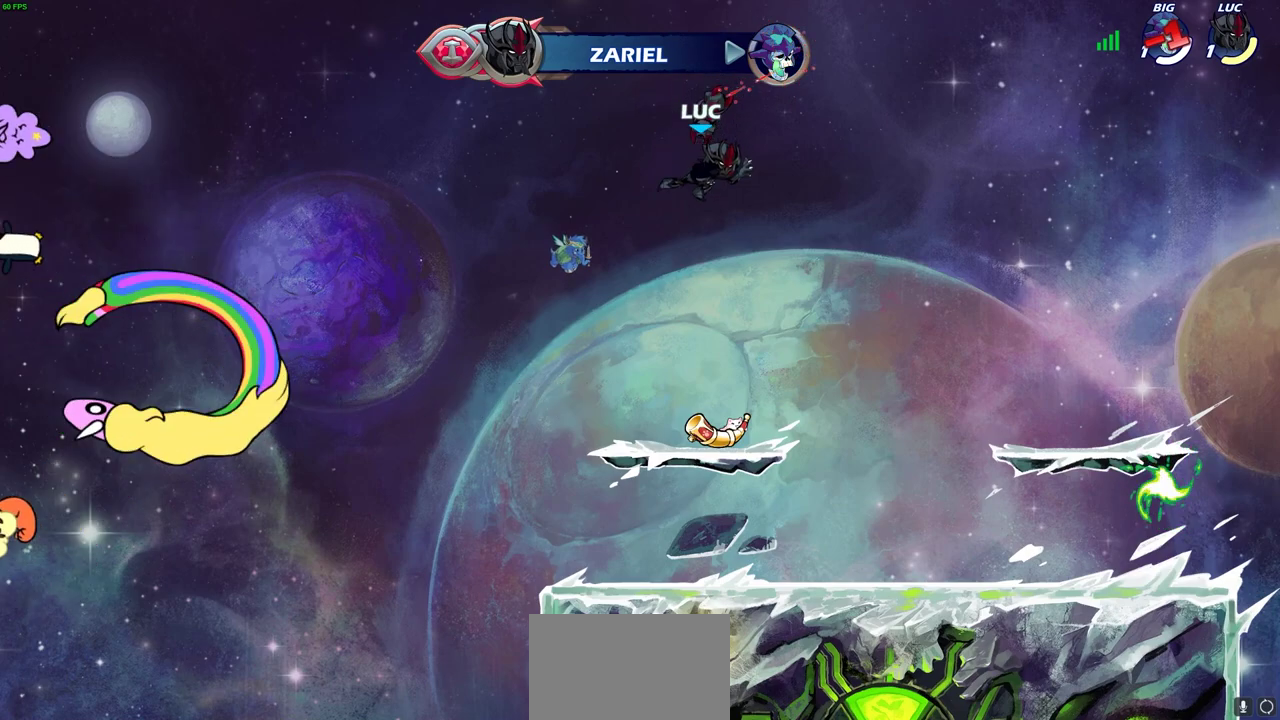
{"dt_ms": 400, "buttons": [], "left_stick": "center", "events": [[200, "left_stick", "down"], [350, "left_stick", "right"], [400, "left_stick", "center"]]}
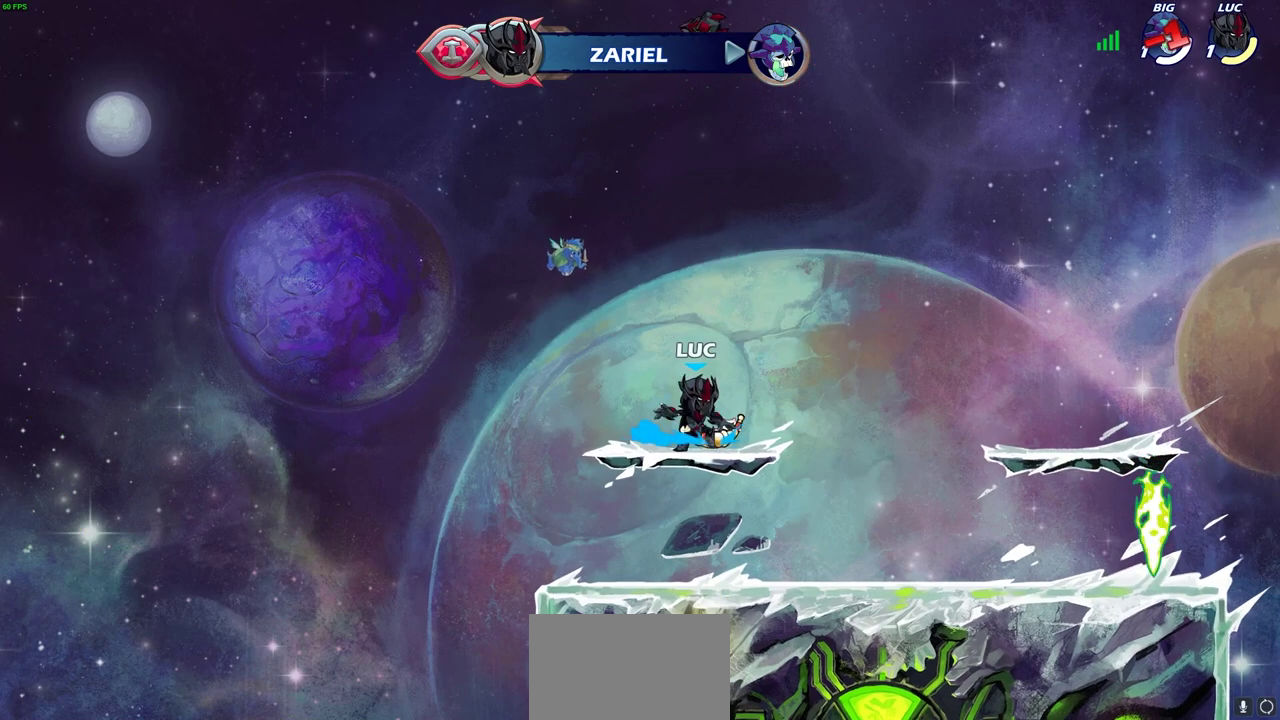
{"dt_ms": 500, "buttons": [], "left_stick": "center", "events": [[50, "CROSS", "down"], [167, "CROSS", "up"], [250, "CROSS", "down"], [317, "SQUARE", "down"], [417, "CROSS", "up"], [433, "SQUARE", "up"]]}
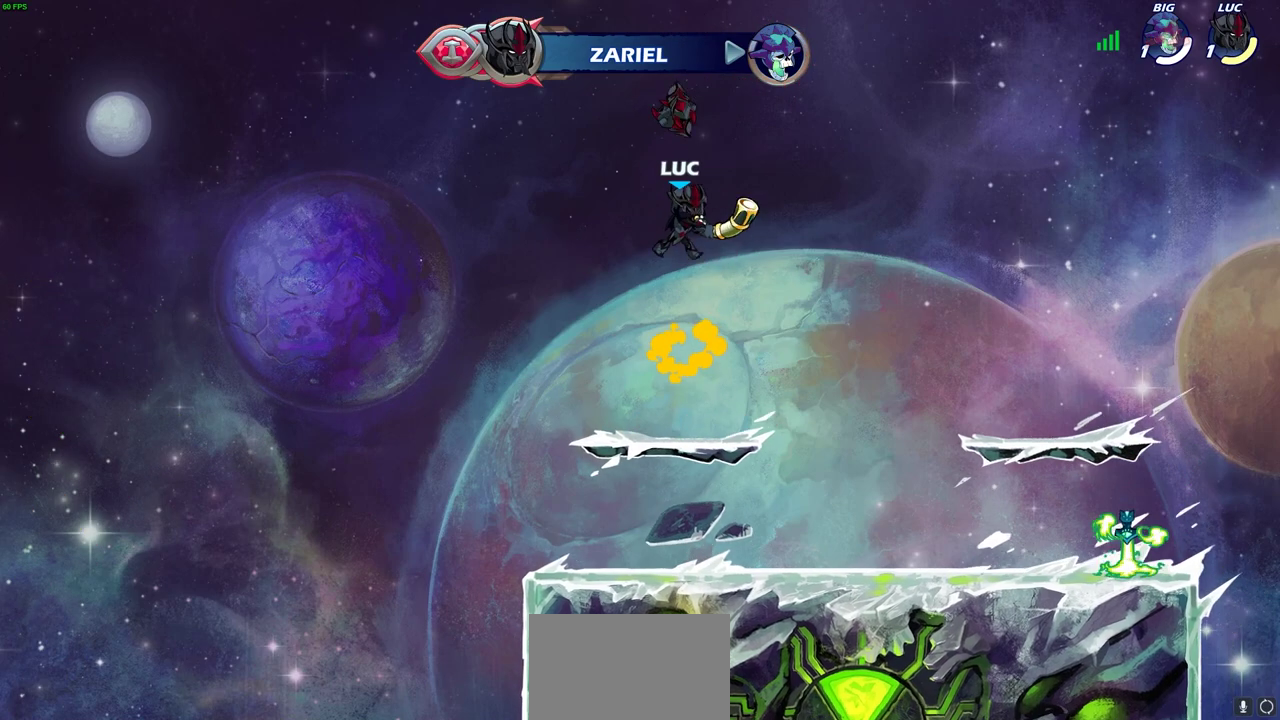
{"dt_ms": 500, "buttons": [], "left_stick": "up", "events": [[233, "left_stick", "up"]]}
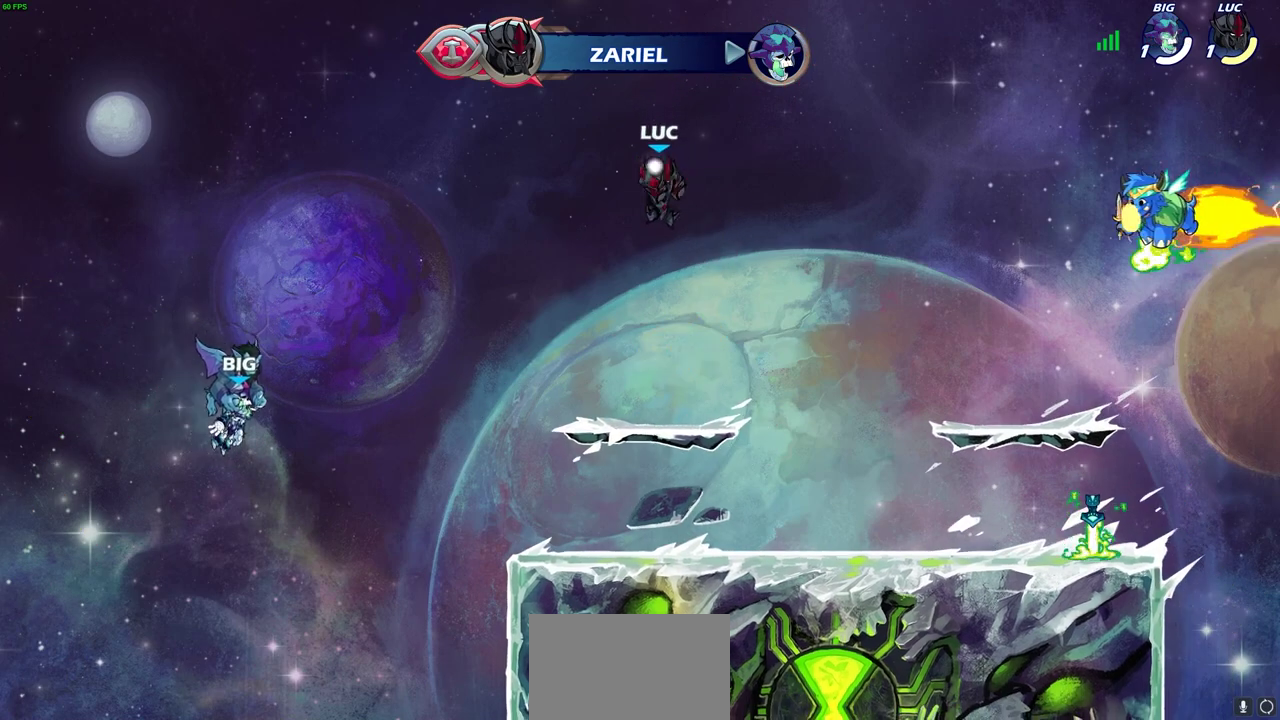
{"dt_ms": 300, "buttons": [], "left_stick": "center", "events": [[100, "left_stick", "center"]]}
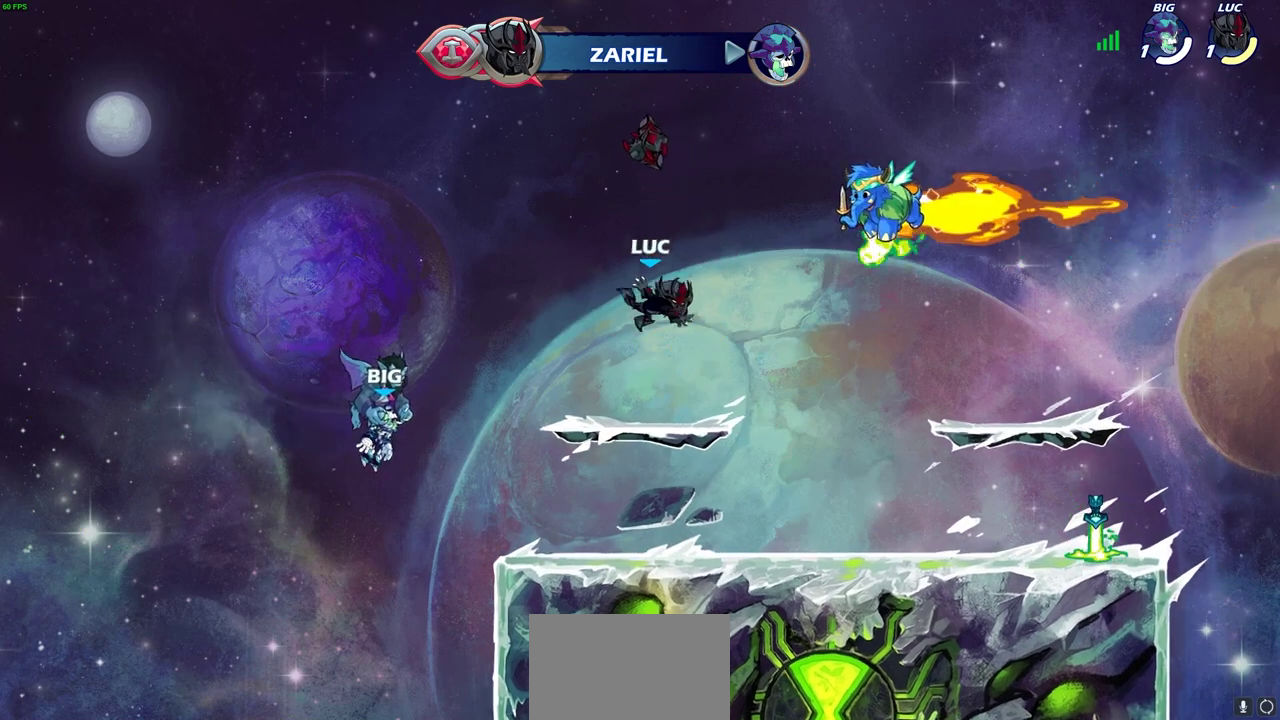
{"dt_ms": 700, "buttons": [], "left_stick": "center", "events": [[217, "CROSS", "down"], [300, "CROSS", "up"]]}